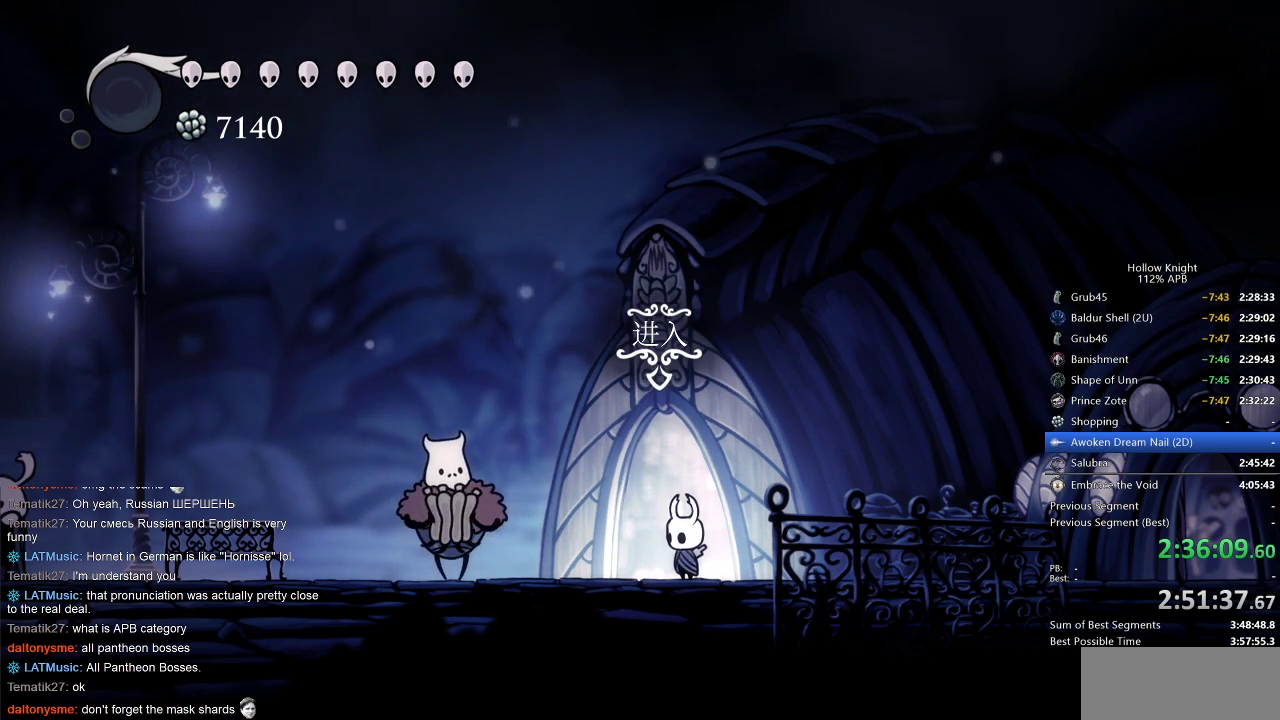
Gameplay with keyboard; each line is a JSON object with the keys held at the frame after it. "events" lists presses ("down") and releases ("up") of "cdash", "dash", "dnail", "down", "heal", "inv", "jump", "left", "nail", "right", "spell" and "up" between this image and that frame as [ms after this image, input, new state], when the widget could be followed in between. No other keys are recorded. Mouse input is not recorded. Key names are as the overlay labels them; some are game actions (e.g. jump) rather than physical keys.
{"keys": [], "events": [[400, "up", "down"], [433, "up", "up"]]}
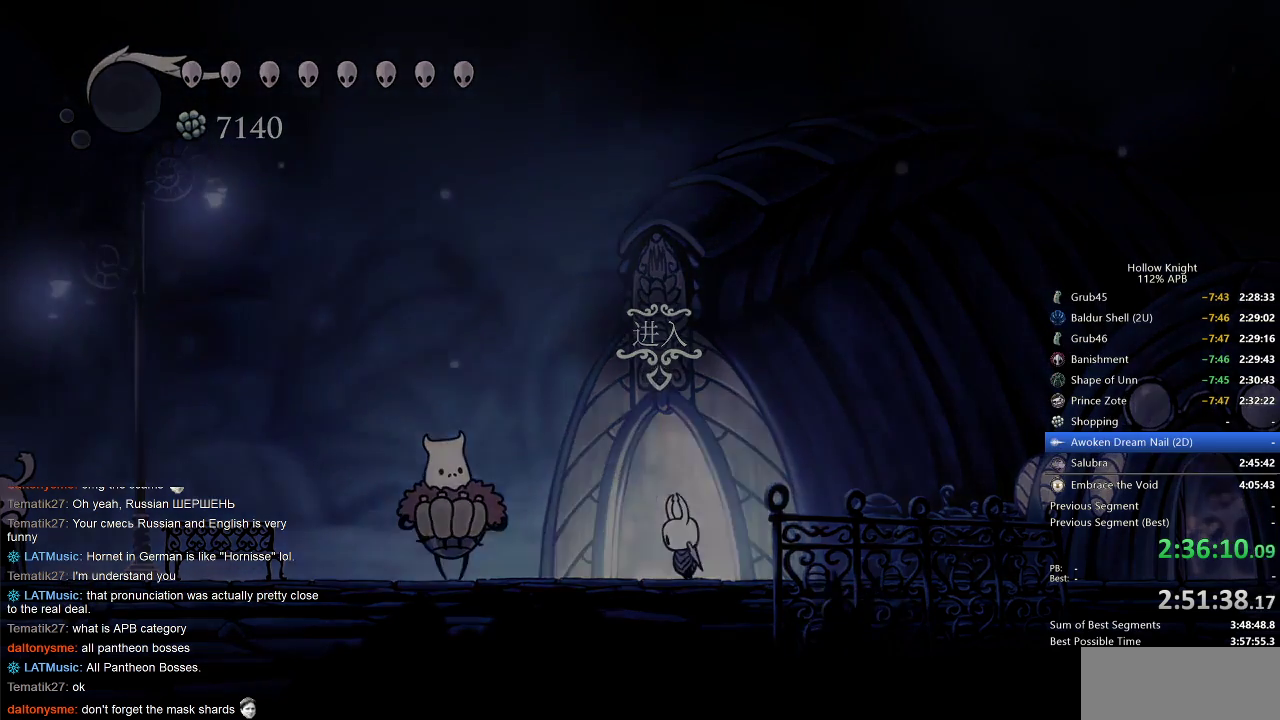
{"keys": [], "events": [[217, "right", "down"], [300, "right", "up"], [400, "right", "down"], [483, "right", "up"]]}
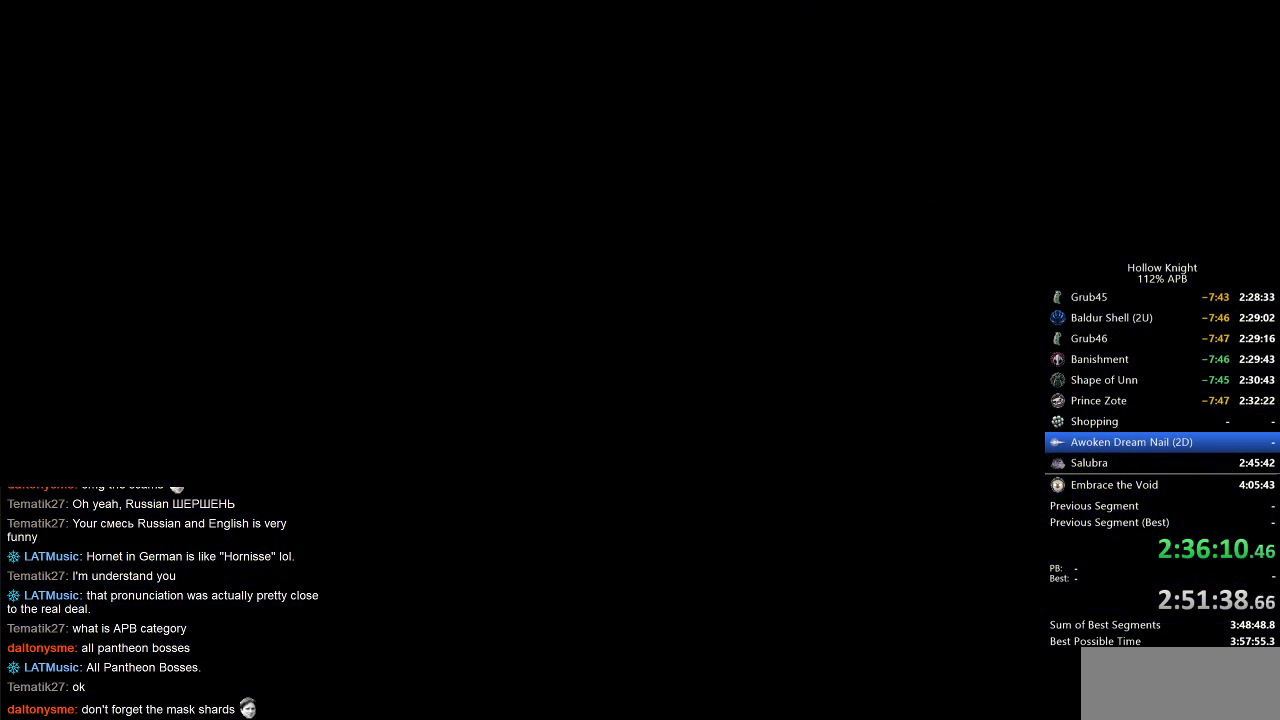
{"keys": [], "events": [[100, "right", "down"], [150, "right", "up"], [283, "right", "down"], [317, "right", "up"], [417, "right", "down"], [500, "right", "up"]]}
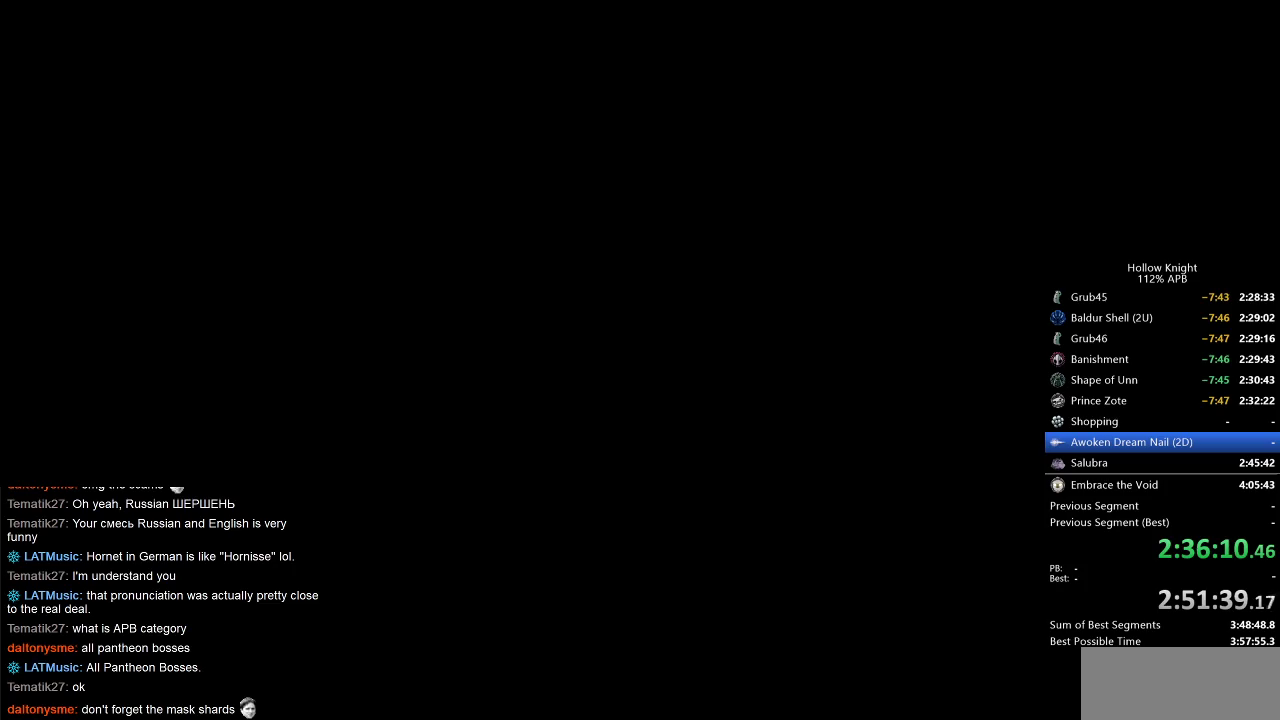
{"keys": ["right"], "events": [[100, "right", "down"], [183, "right", "up"], [283, "right", "down"], [433, "right", "up"], [467, "right", "down"]]}
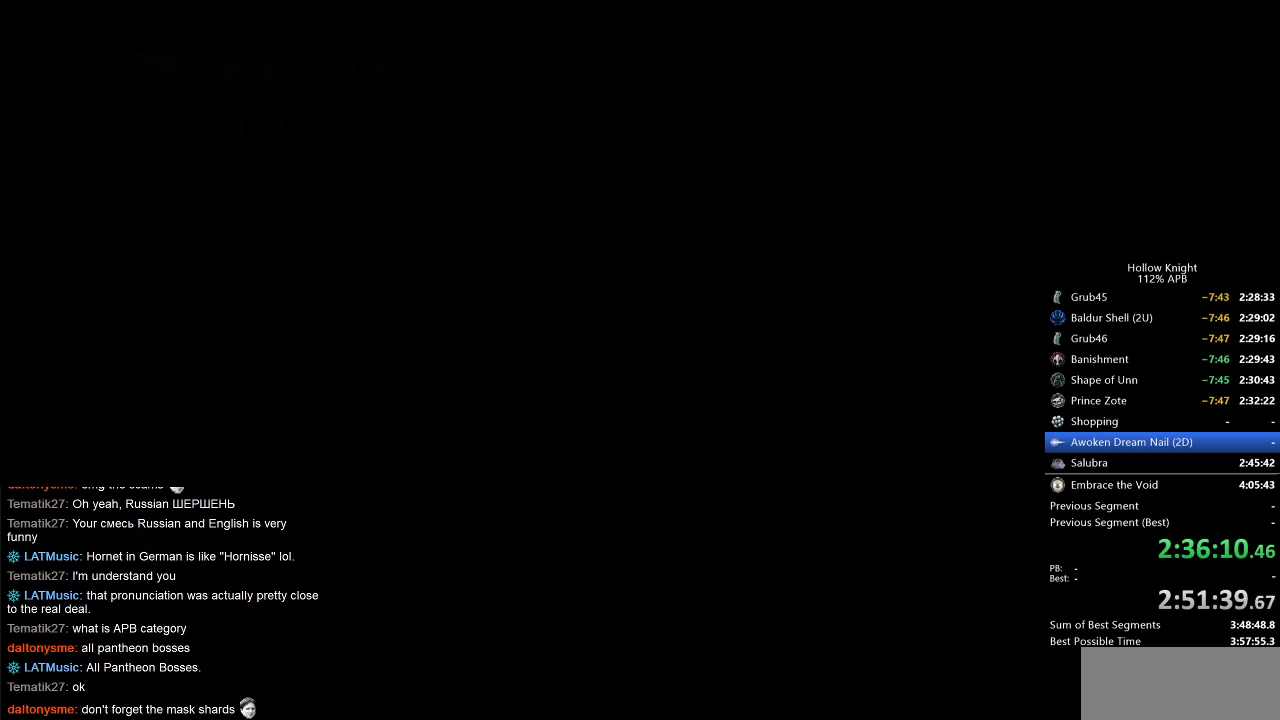
{"keys": [], "events": [[100, "right", "up"]]}
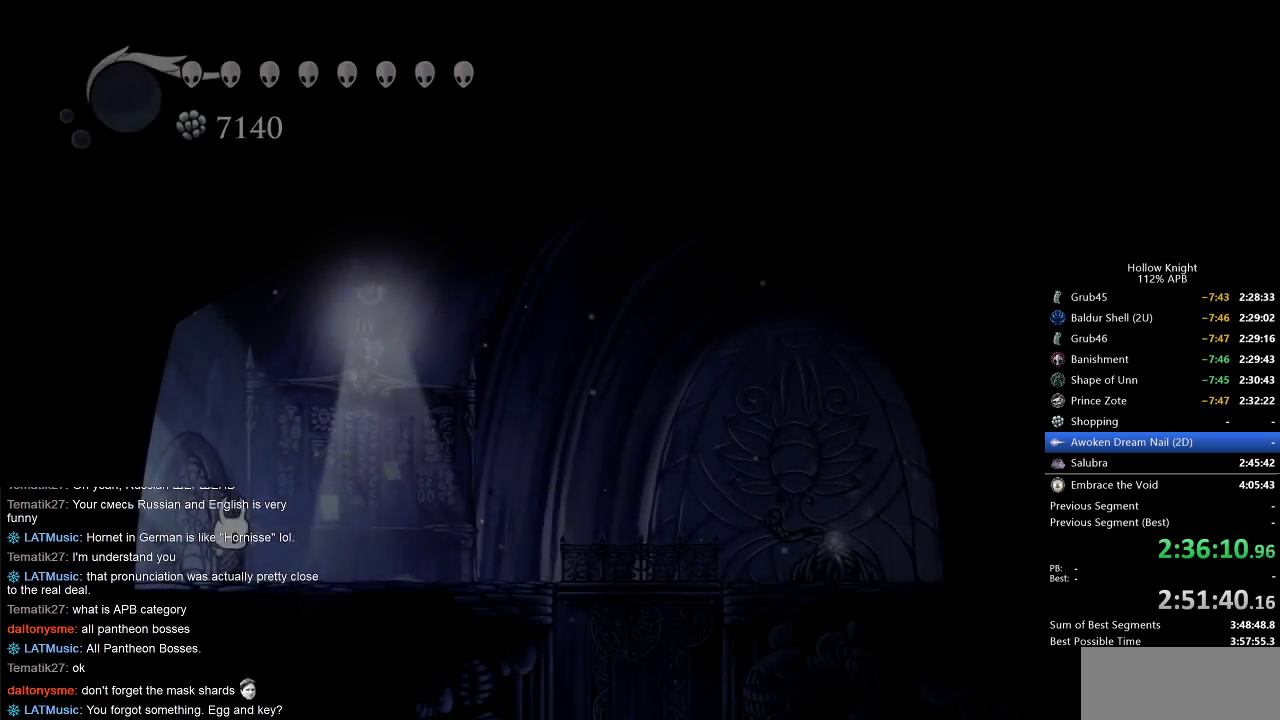
{"keys": ["right"], "events": [[33, "right", "down"], [267, "dash", "down"], [383, "dash", "up"]]}
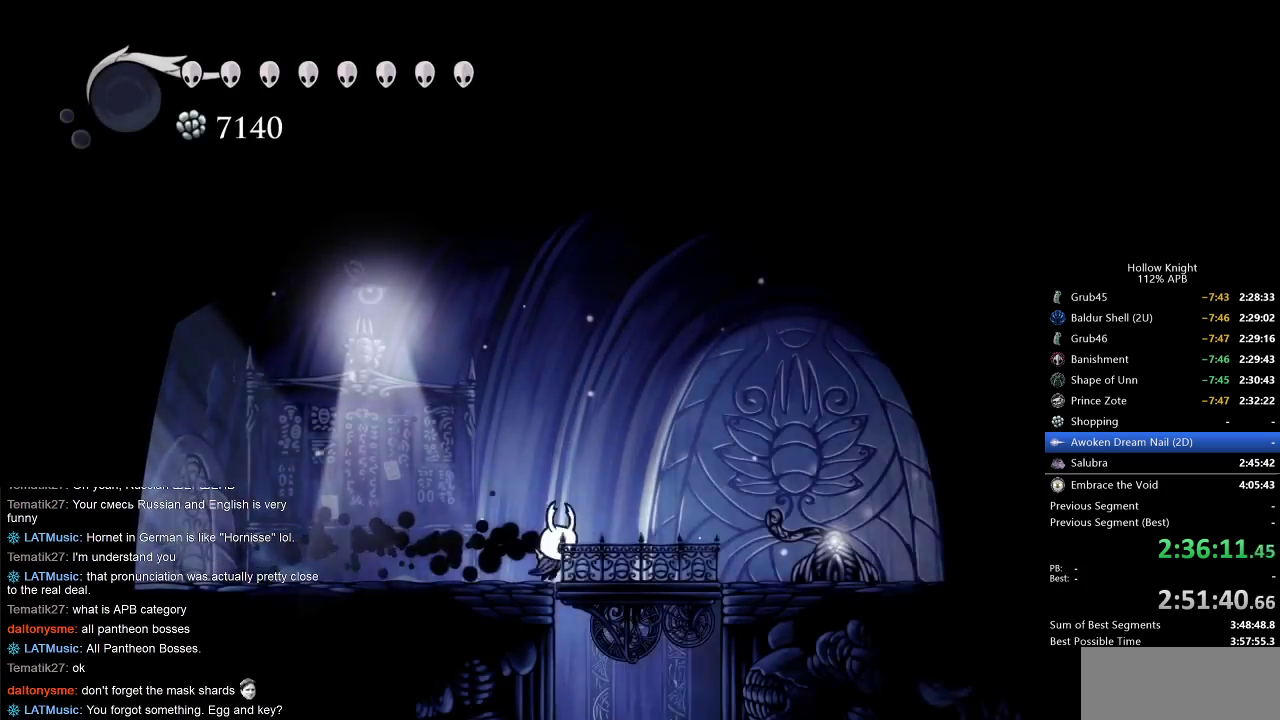
{"keys": [], "events": [[383, "right", "up"]]}
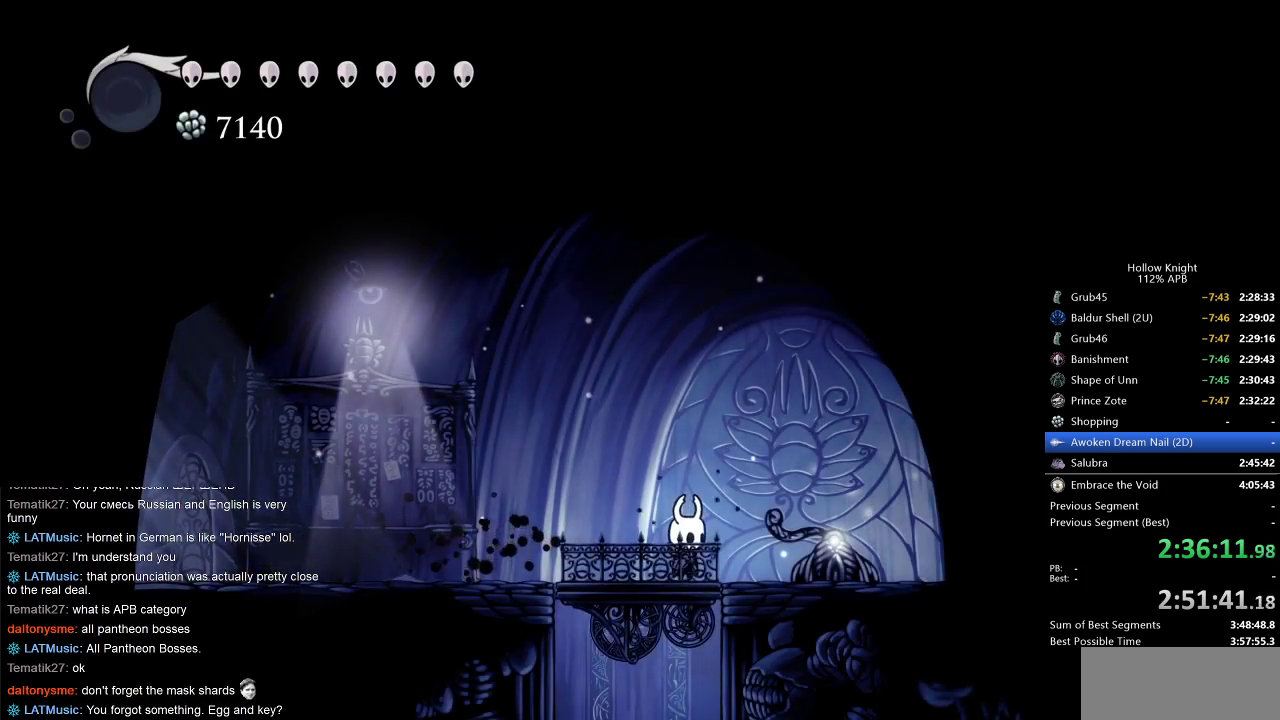
{"keys": [], "events": []}
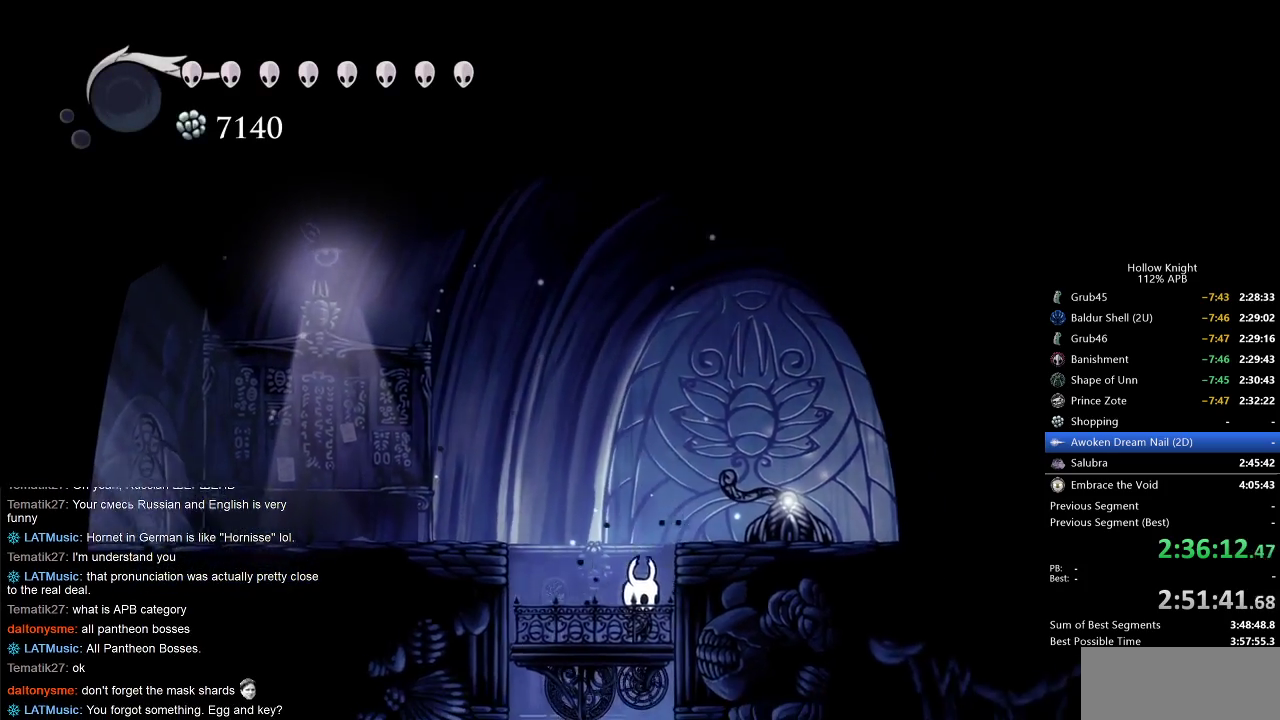
{"keys": ["right"], "events": [[33, "right", "down"], [200, "right", "up"], [267, "right", "down"], [367, "right", "up"], [467, "right", "down"]]}
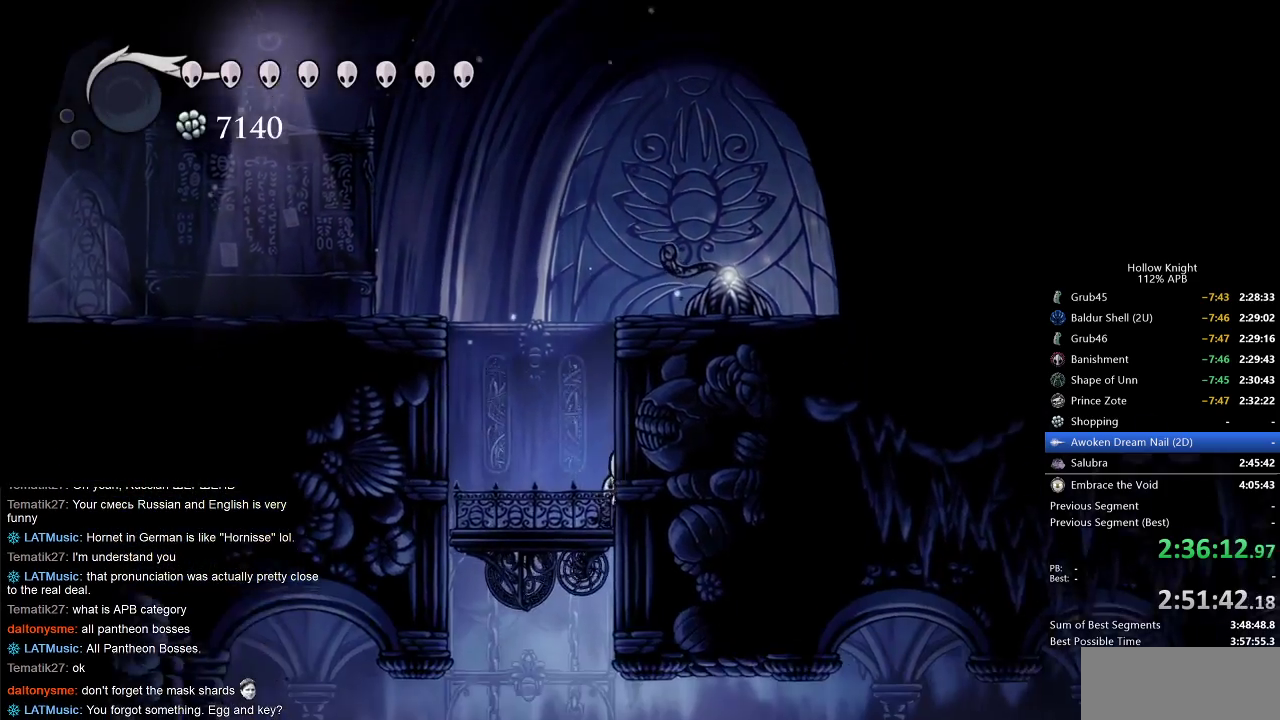
{"keys": [], "events": [[67, "right", "up"], [167, "right", "down"], [200, "right", "up"]]}
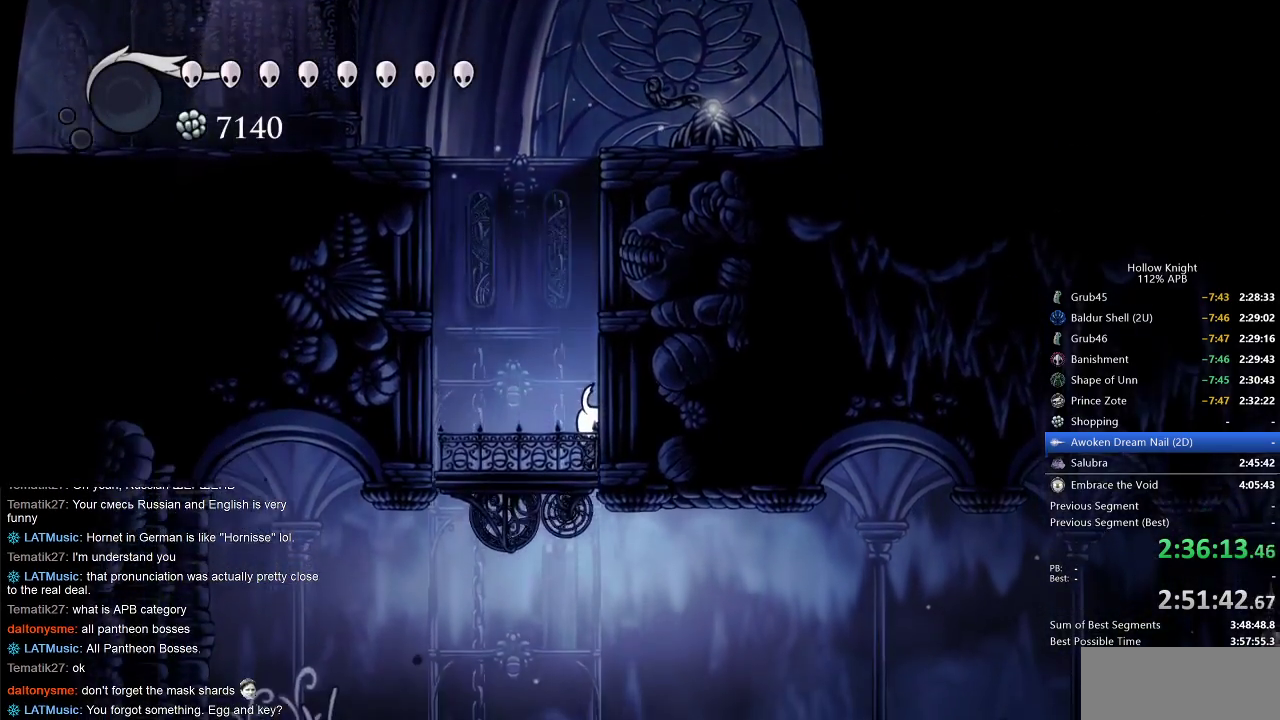
{"keys": ["dash", "right"], "events": [[167, "right", "down"], [450, "dash", "down"]]}
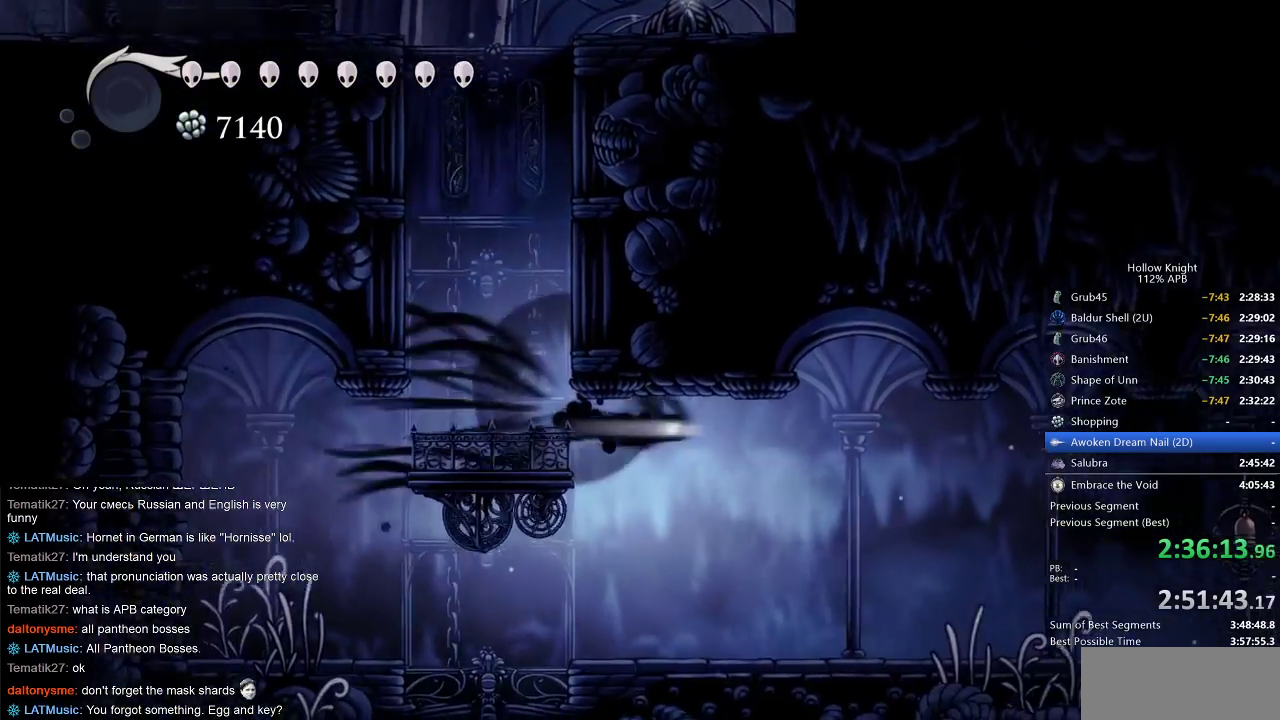
{"keys": ["dash", "right"], "events": [[50, "dash", "up"], [417, "dash", "down"]]}
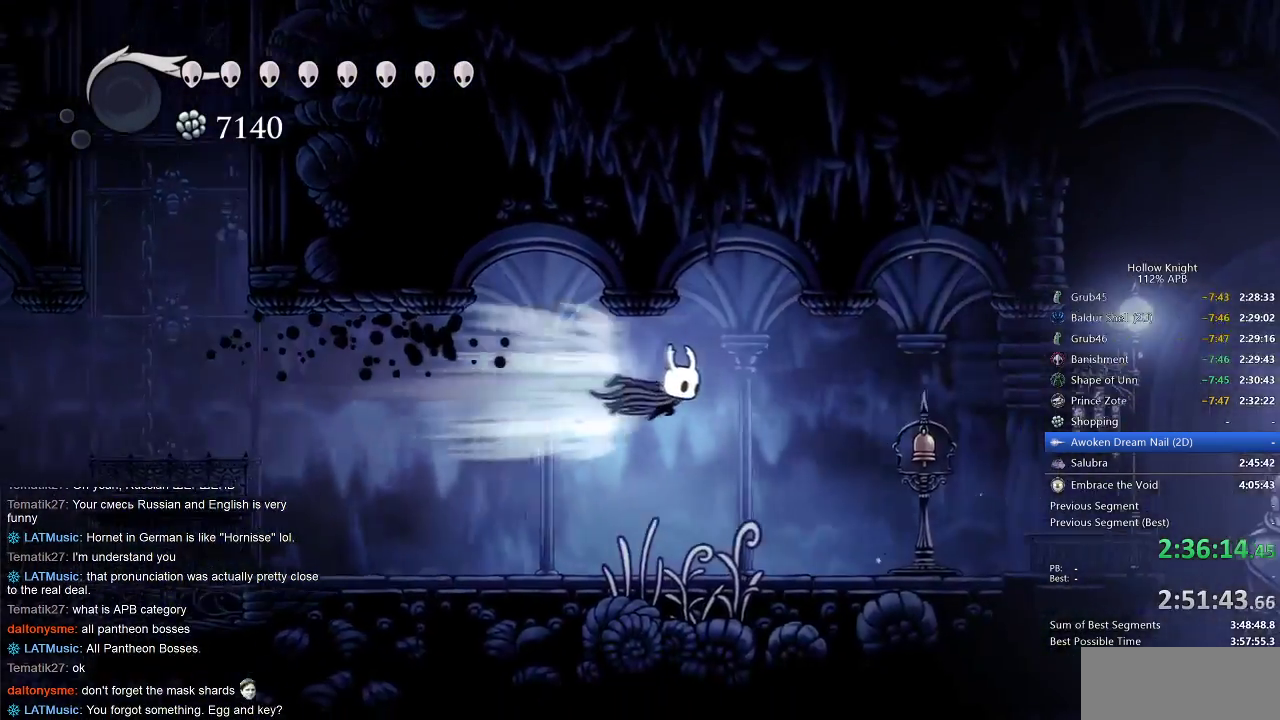
{"keys": ["right"], "events": [[17, "dash", "up"]]}
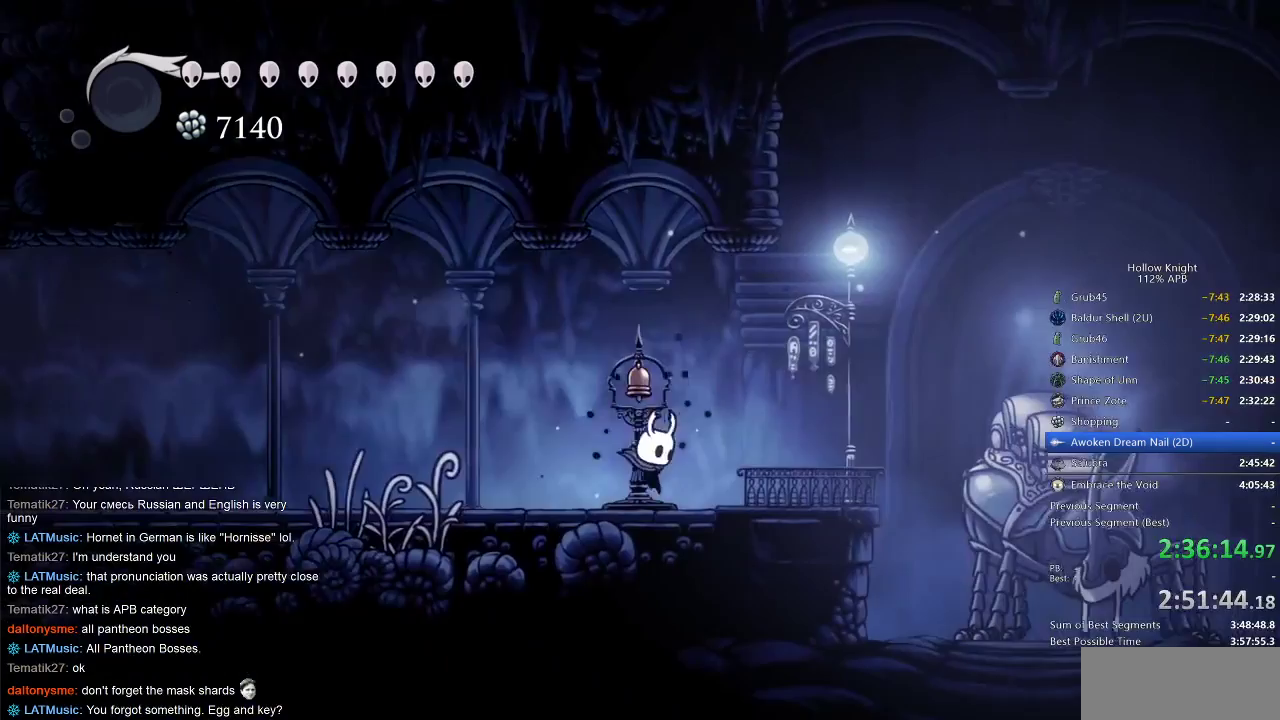
{"keys": [], "events": [[400, "down", "down"], [400, "right", "up"], [467, "down", "up"]]}
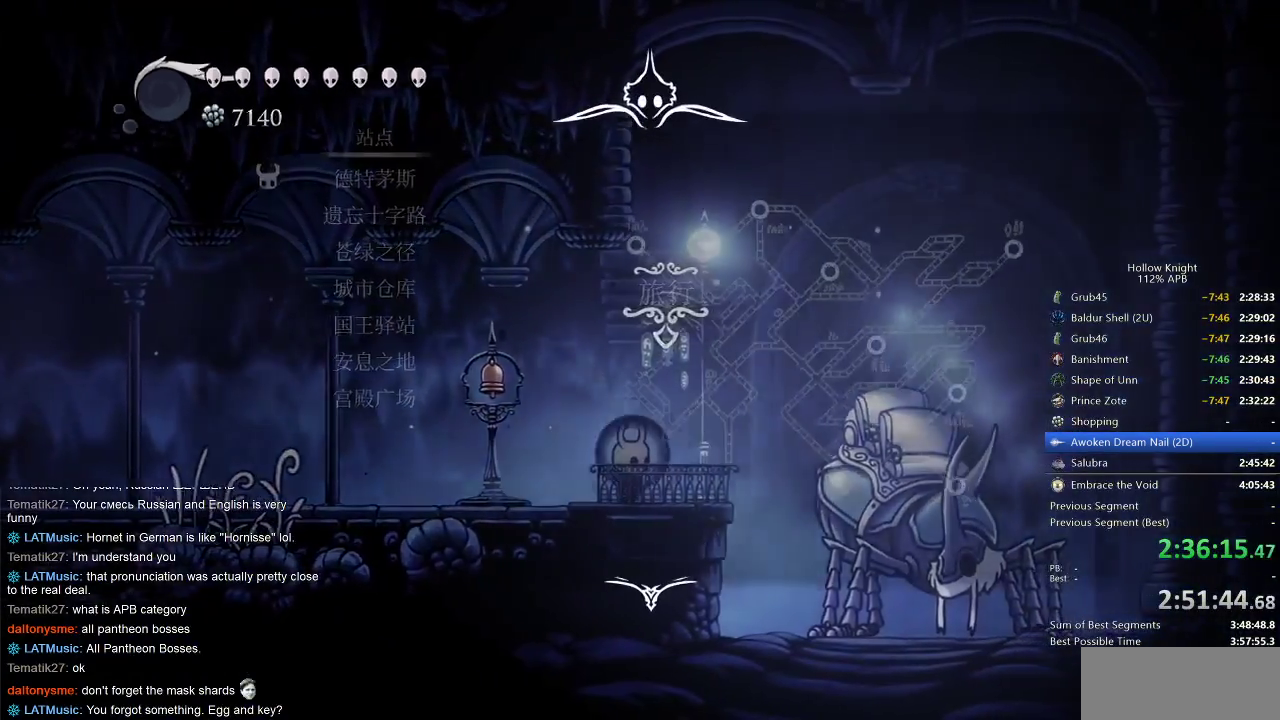
{"keys": [], "events": []}
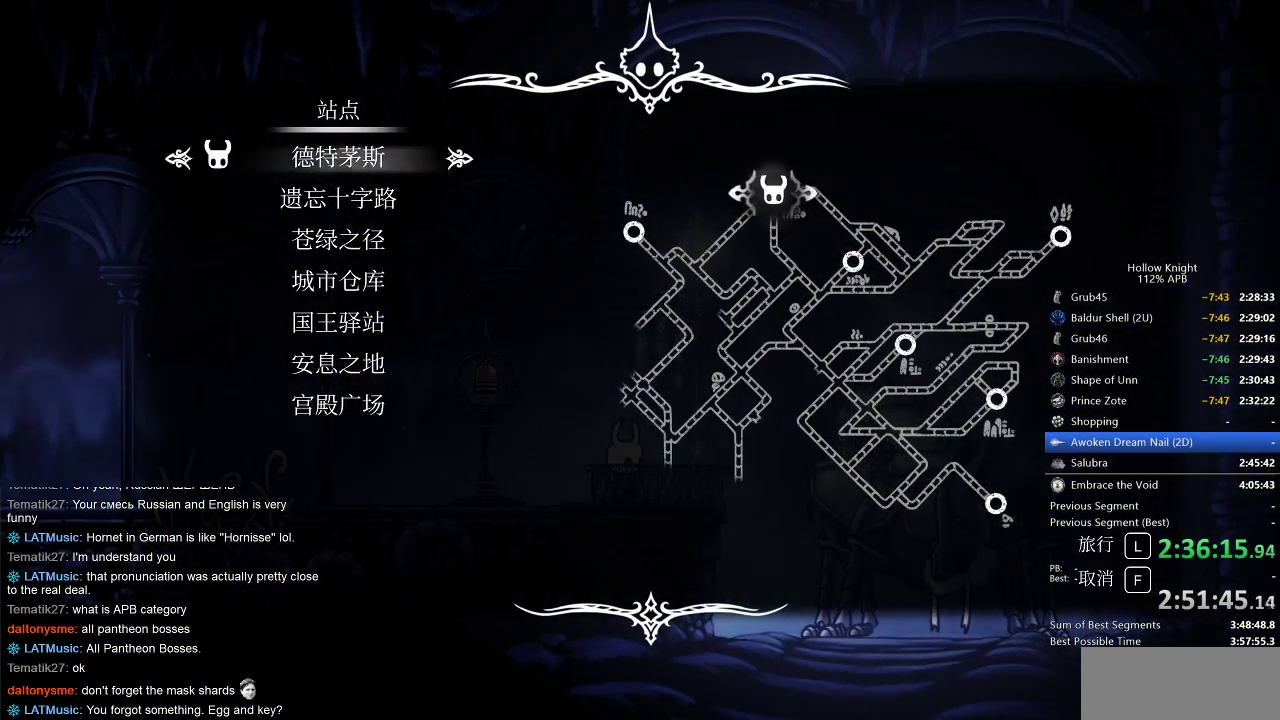
{"keys": [], "events": [[83, "up", "down"], [100, "up", "up"], [250, "up", "down"], [350, "up", "up"]]}
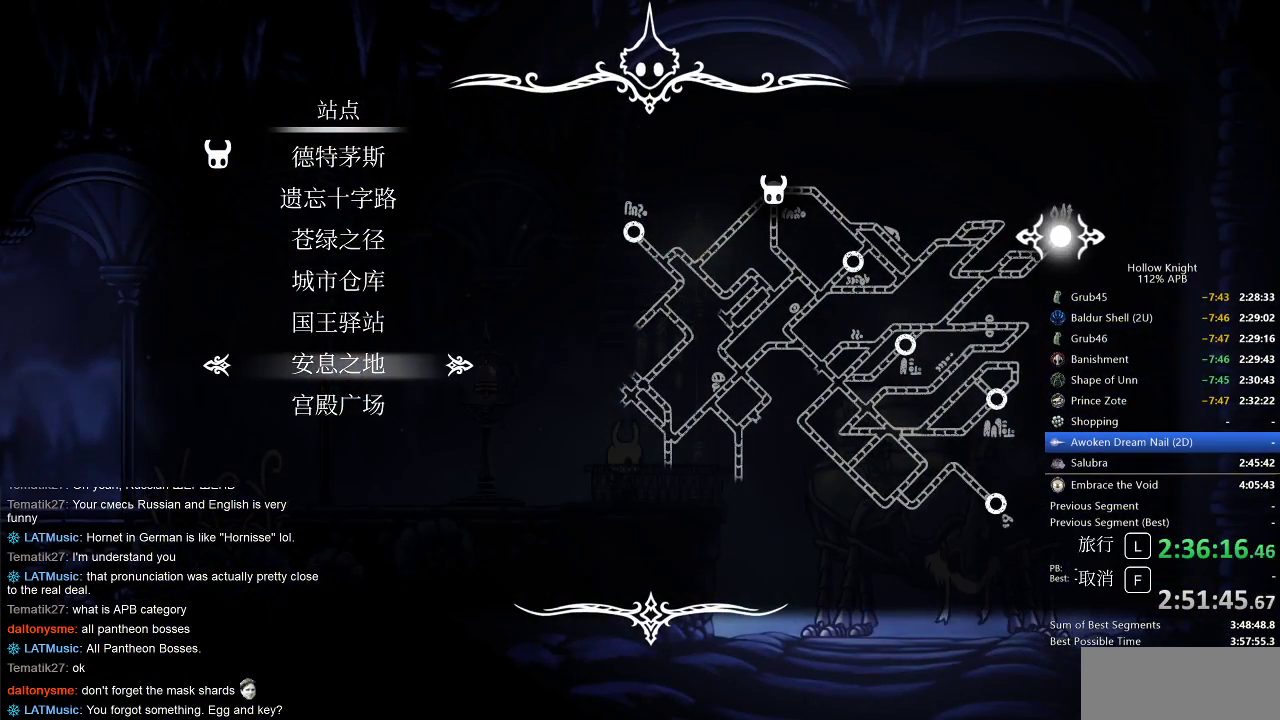
{"keys": [], "events": [[117, "jump", "down"], [200, "jump", "up"]]}
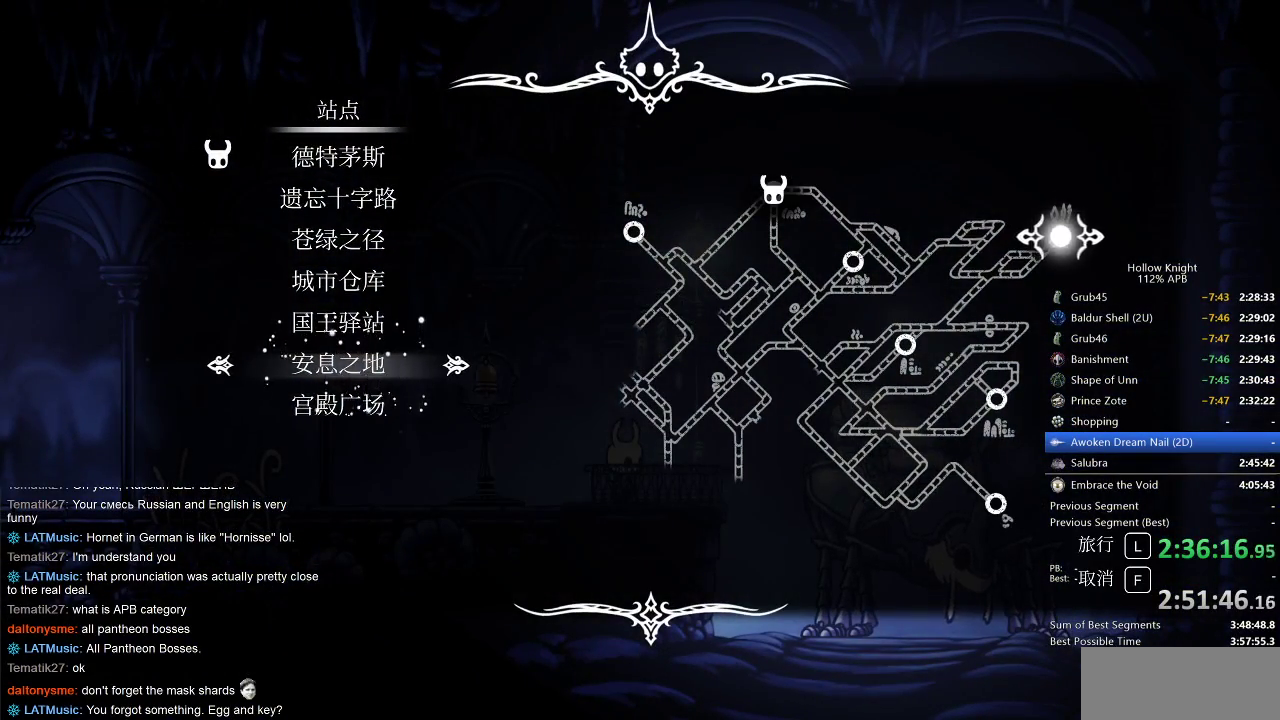
{"keys": [], "events": []}
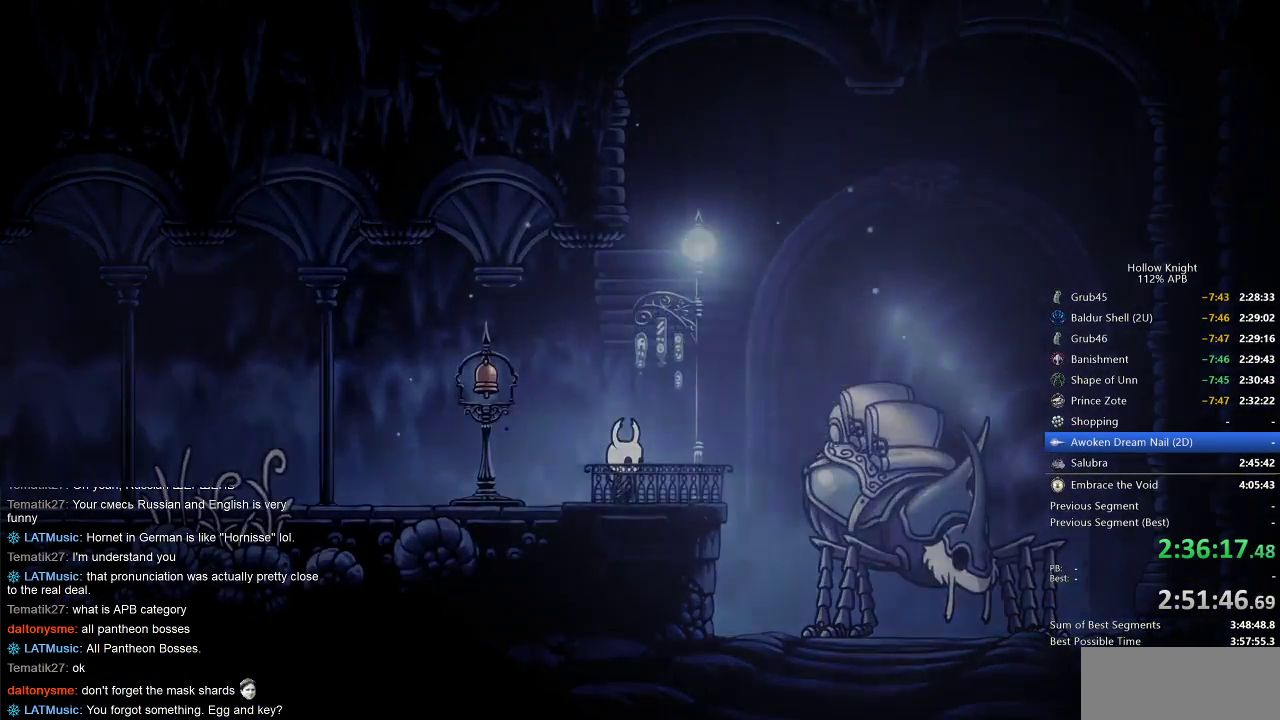
{"keys": [], "events": []}
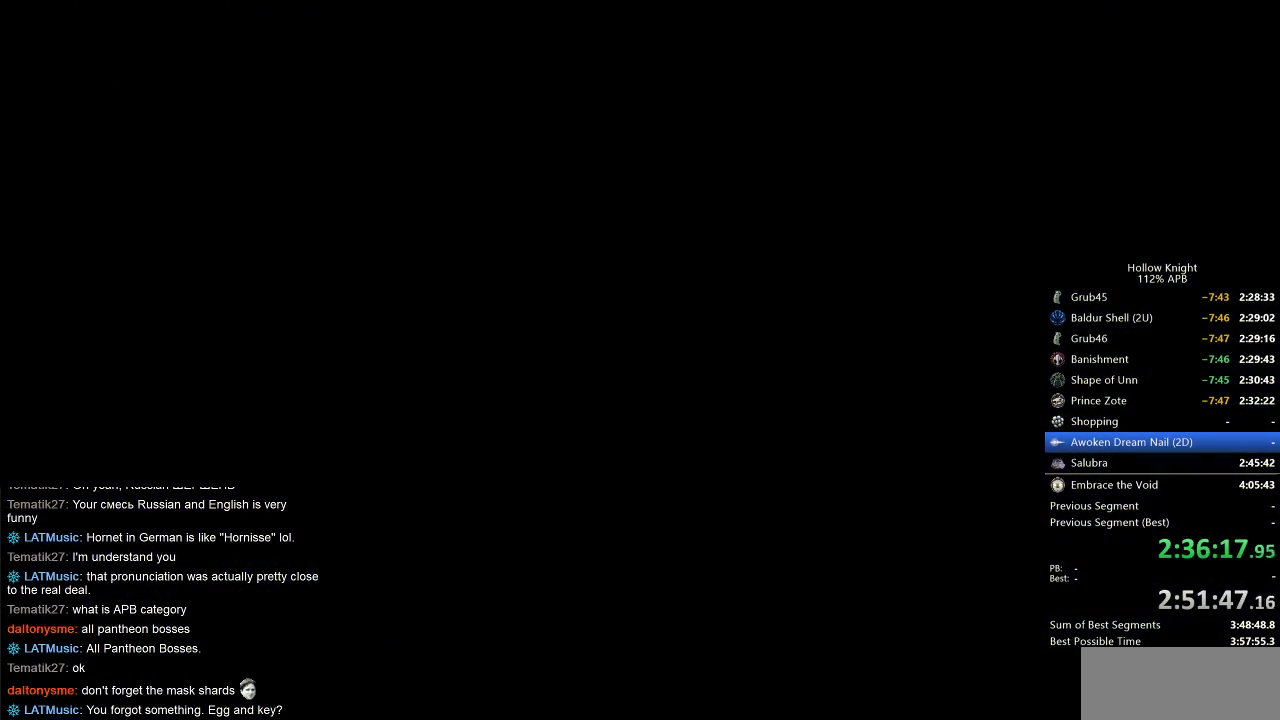
{"keys": [], "events": []}
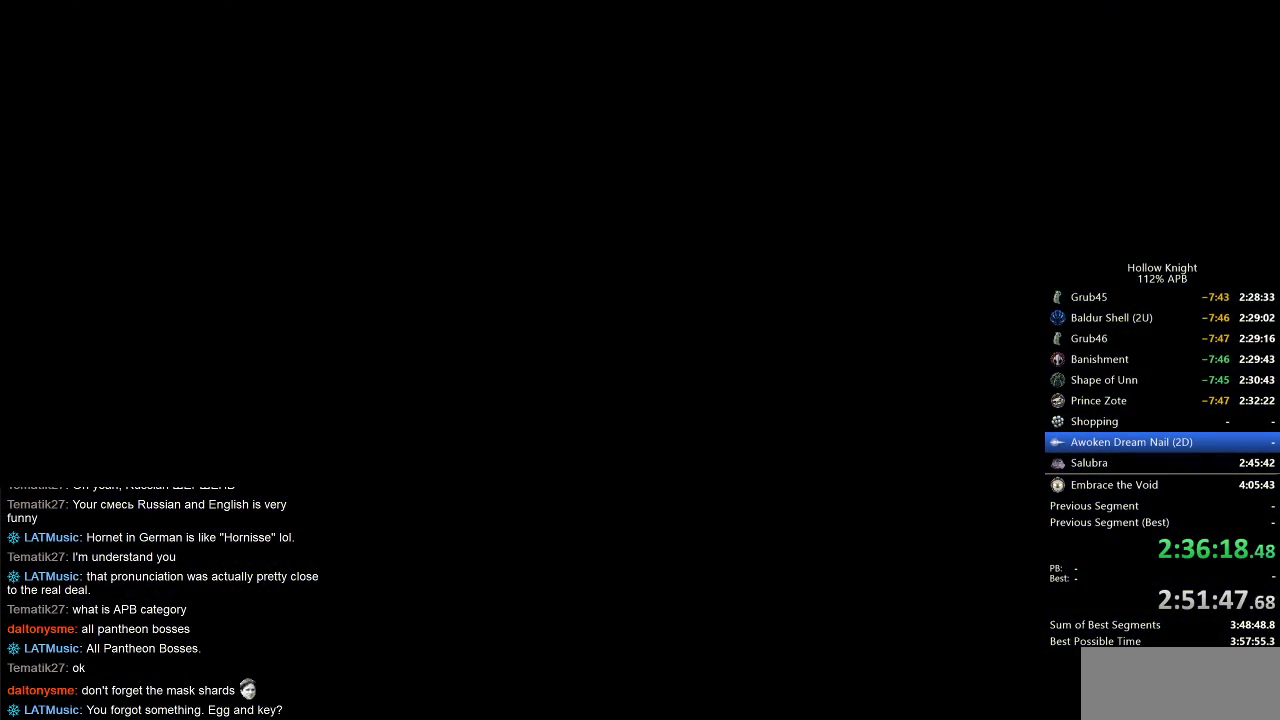
{"keys": [], "events": []}
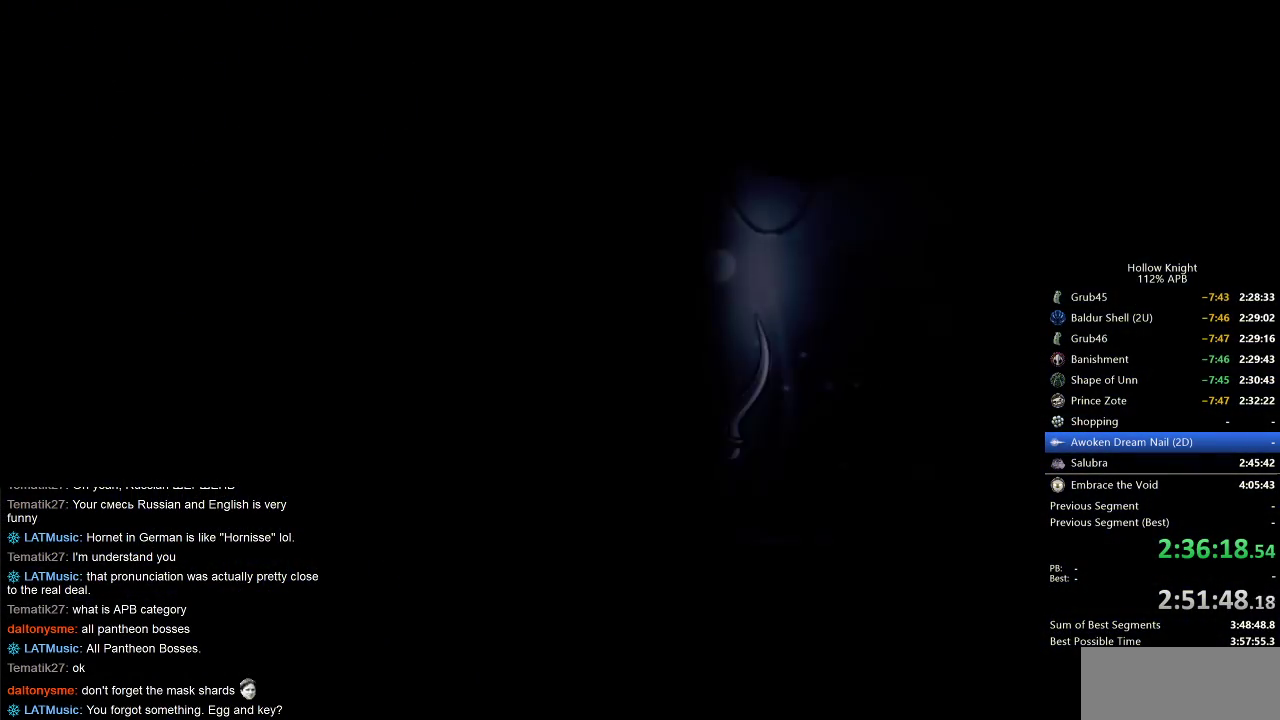
{"keys": [], "events": []}
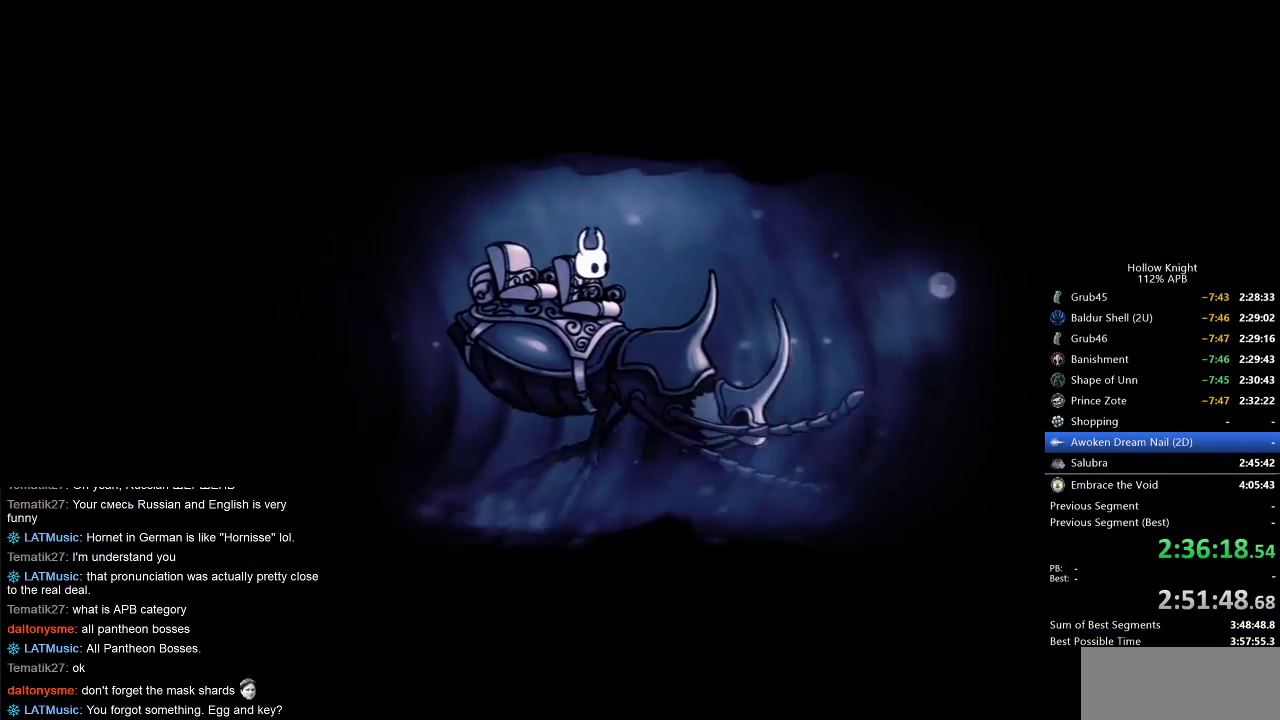
{"keys": [], "events": []}
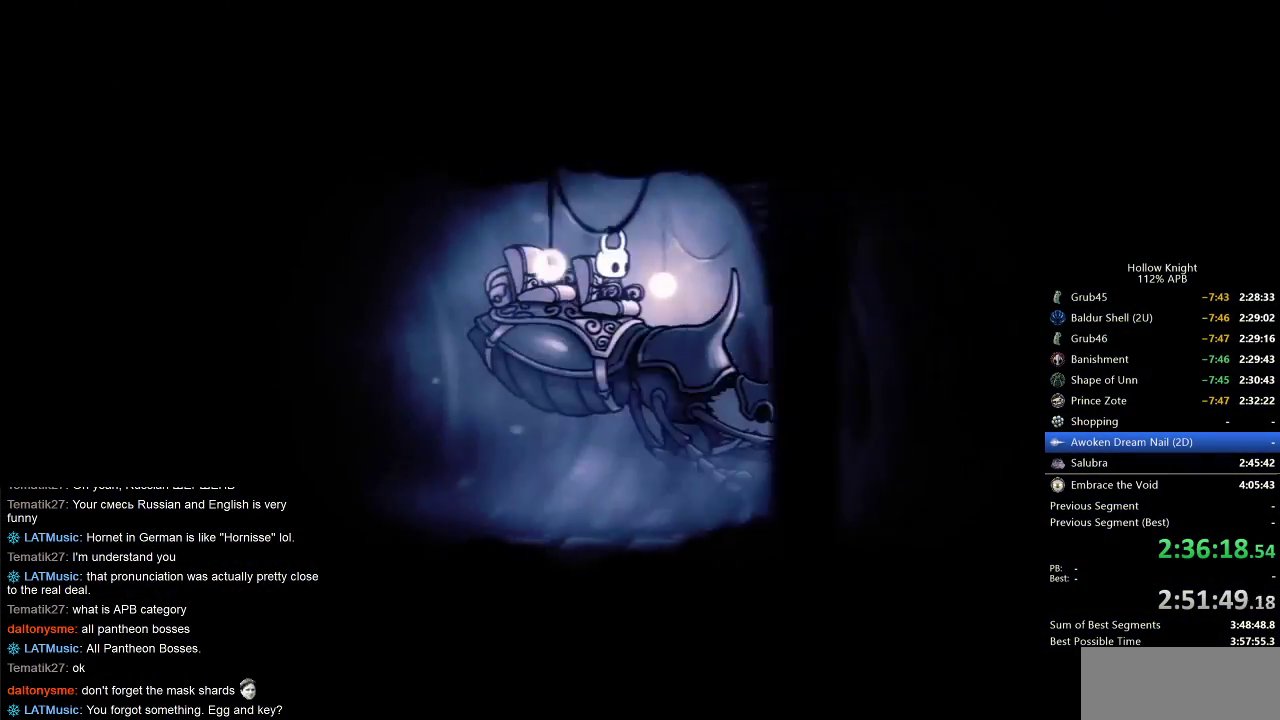
{"keys": ["heal"], "events": [[317, "heal", "down"], [317, "jump", "down"], [367, "heal", "up"], [417, "jump", "up"], [467, "heal", "down"], [467, "nail", "down"], [500, "nail", "up"]]}
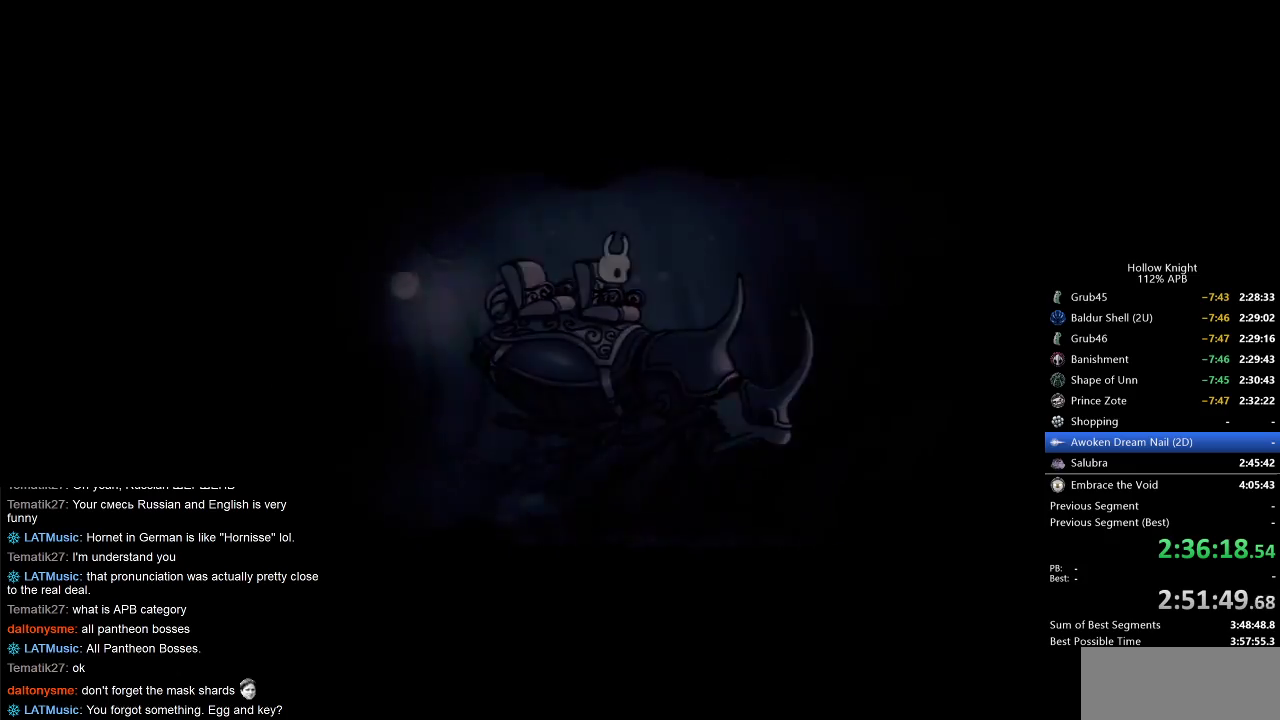
{"keys": [], "events": [[50, "heal", "up"], [50, "jump", "down"], [83, "heal", "down"], [133, "jump", "up"], [183, "heal", "up"], [183, "nail", "down"], [233, "heal", "down"], [283, "jump", "down"], [283, "nail", "up"], [317, "heal", "up"], [317, "jump", "up"]]}
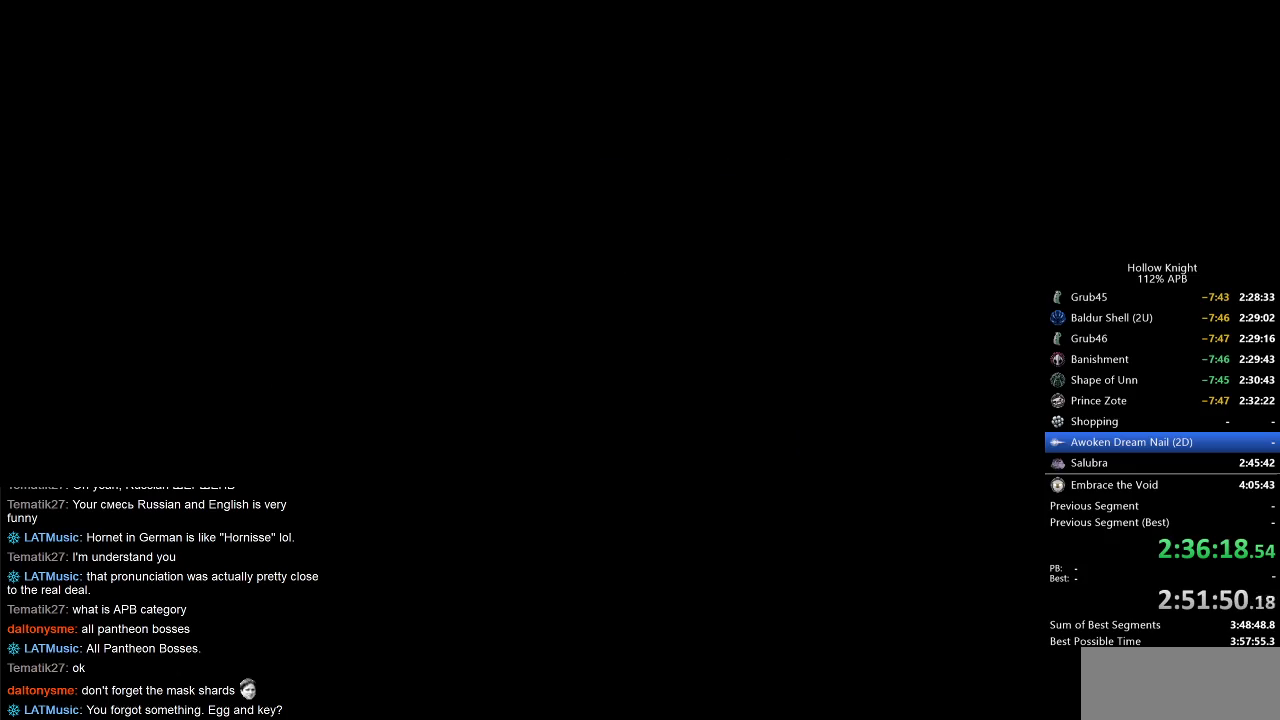
{"keys": [], "events": []}
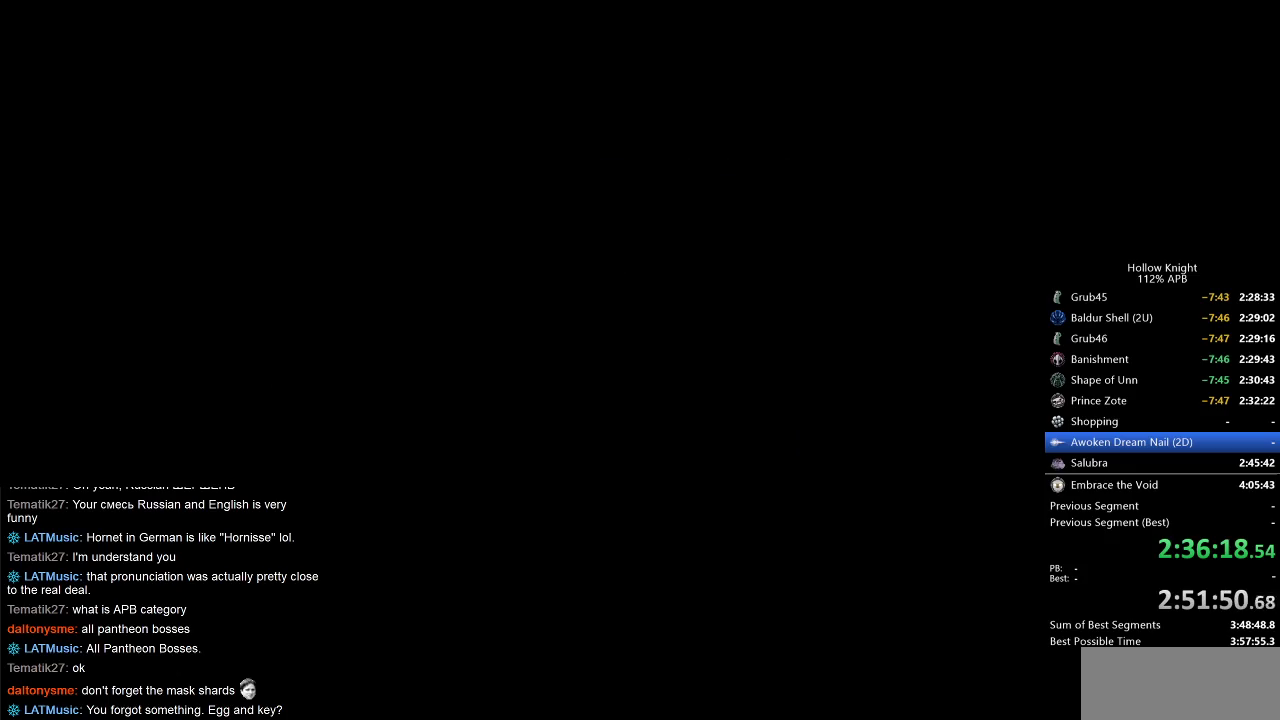
{"keys": ["left"], "events": [[450, "left", "down"]]}
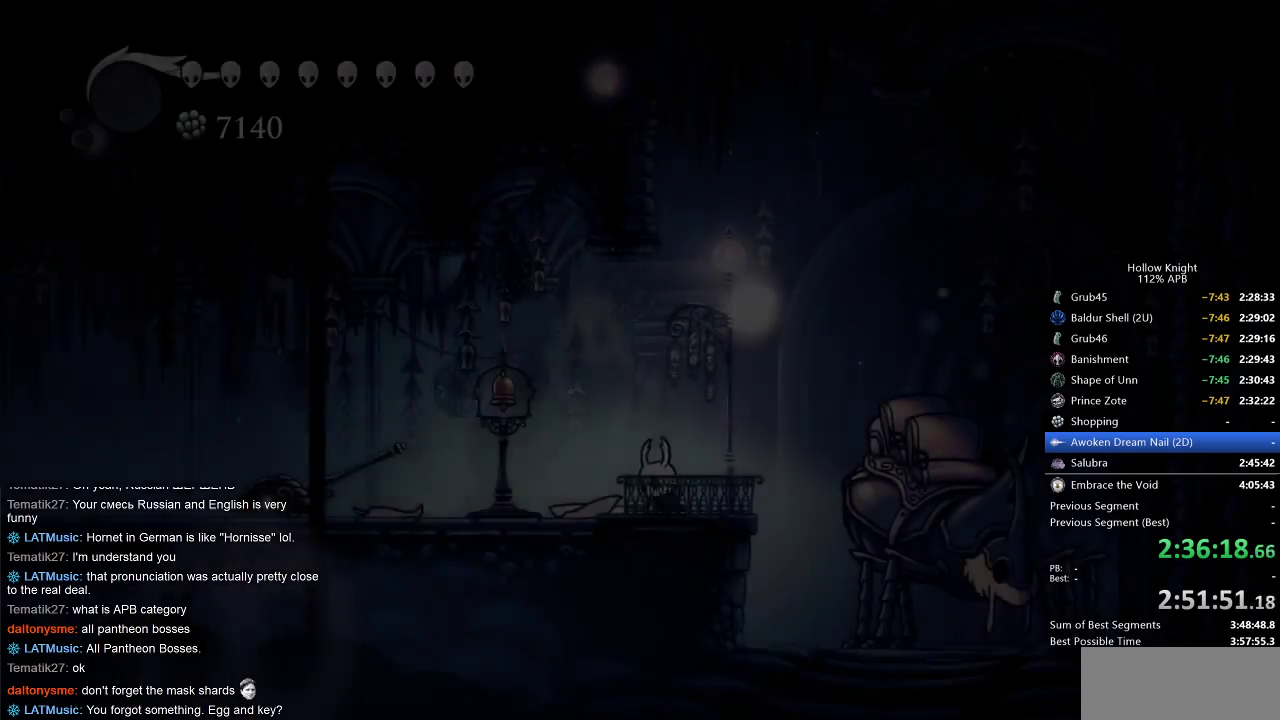
{"keys": ["left"], "events": [[67, "down", "down"], [150, "down", "up"], [150, "left", "up"], [150, "right", "down"], [250, "right", "up"], [433, "left", "down"]]}
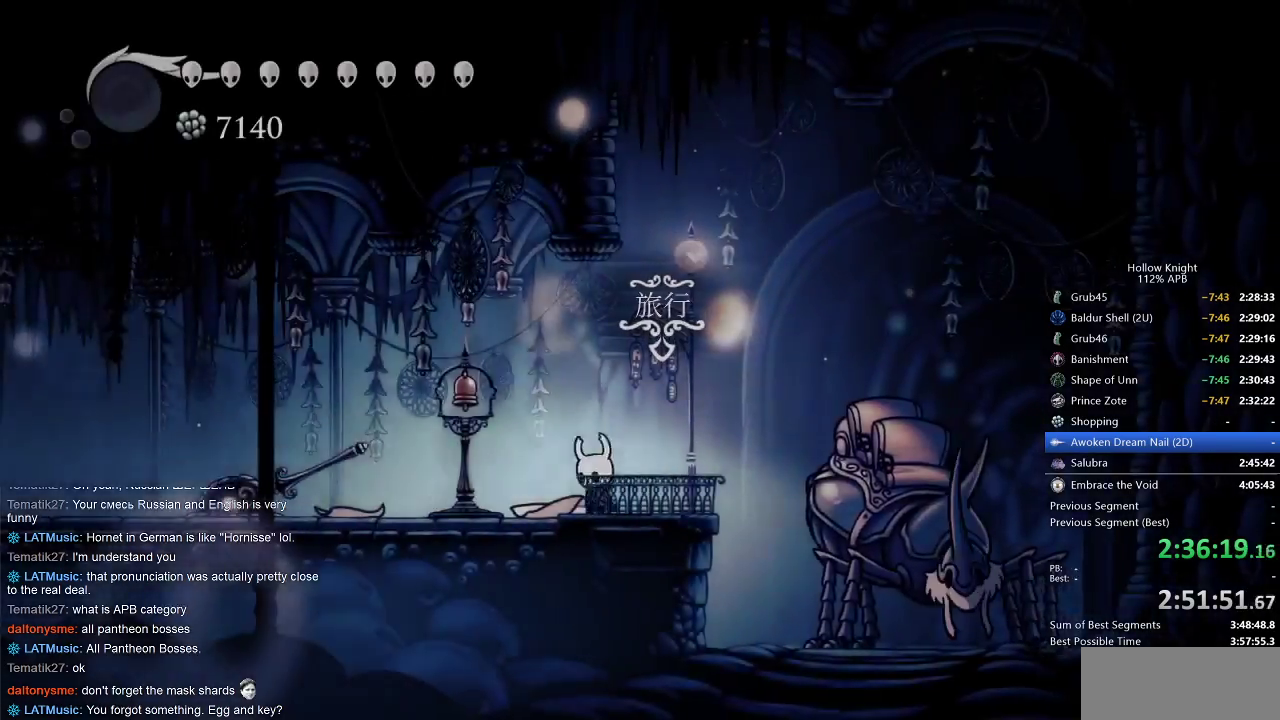
{"keys": ["dash", "left"], "events": [[67, "dash", "down"], [200, "dash", "up"], [483, "dash", "down"]]}
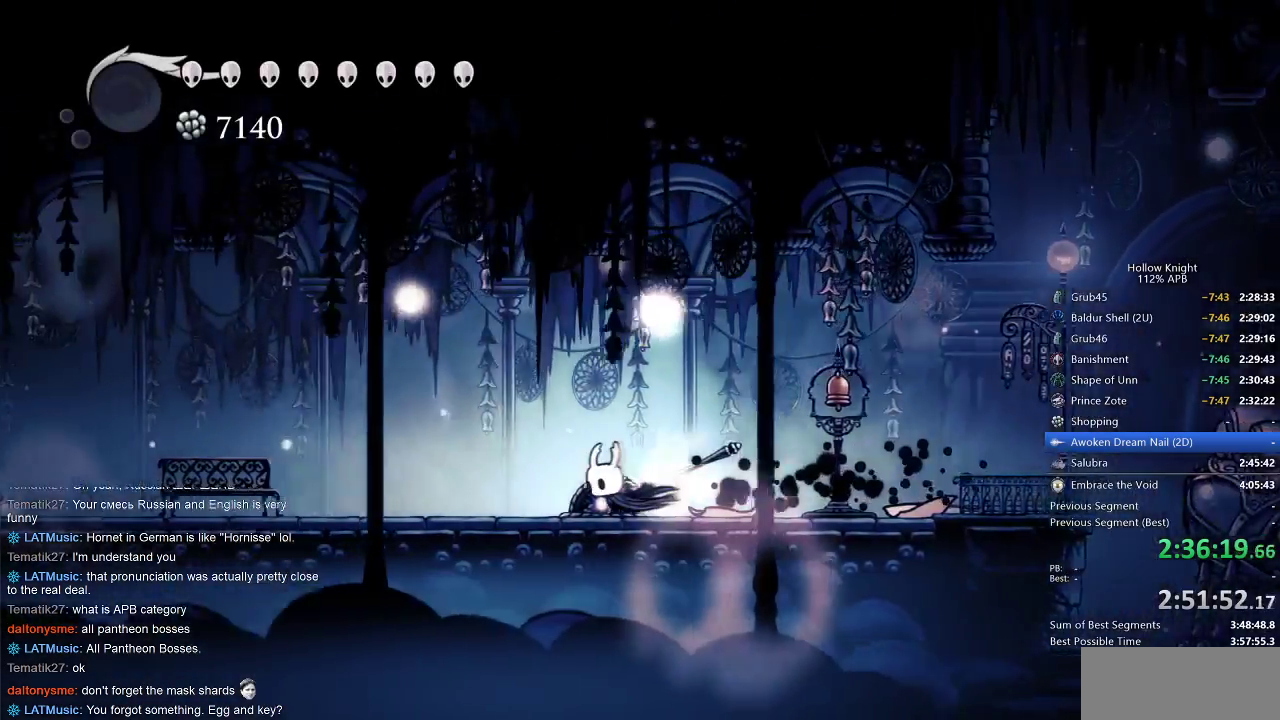
{"keys": ["left", "right"], "events": [[83, "dash", "up"], [133, "left", "up"], [283, "right", "down"], [500, "left", "down"]]}
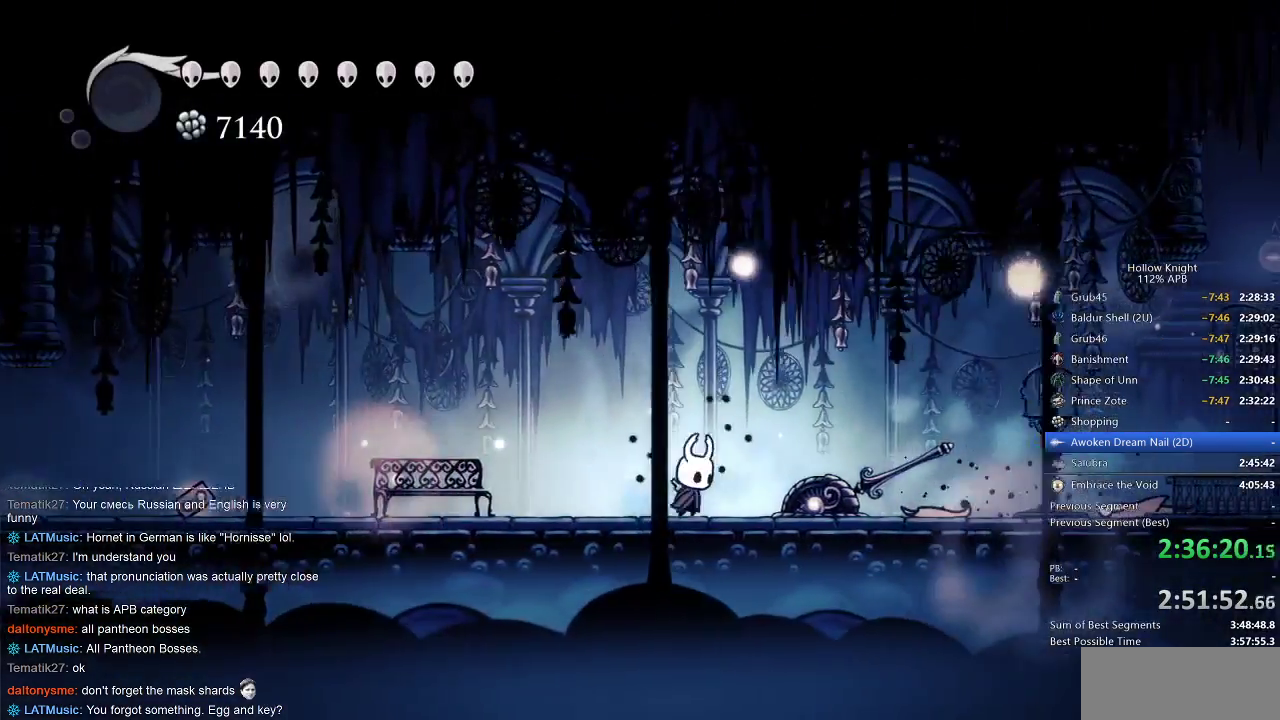
{"keys": ["cdash"], "events": [[50, "right", "up"], [150, "cdash", "down"], [150, "left", "up"]]}